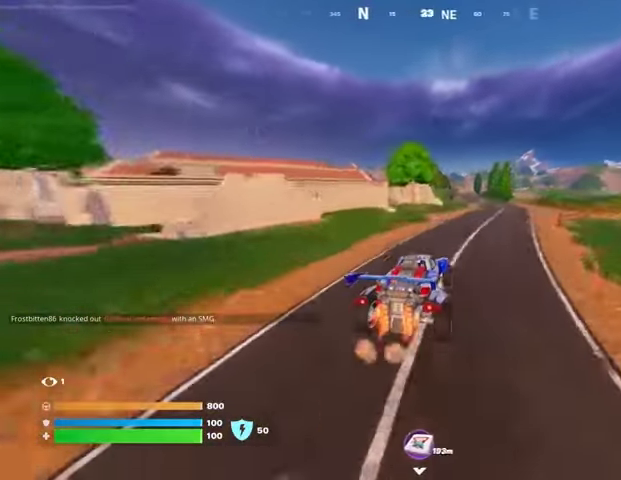
Gameplay with a controller (PlayStation layout); each line is a JSON object with the inputs held at the frame after it. "events" lists button and stick changes between this image and that frame as [ms after this image, input, new state], when the widget could be followed in between.
{"buttons": ["L3"], "left_stick": "up-right", "right_stick": "center", "events": []}
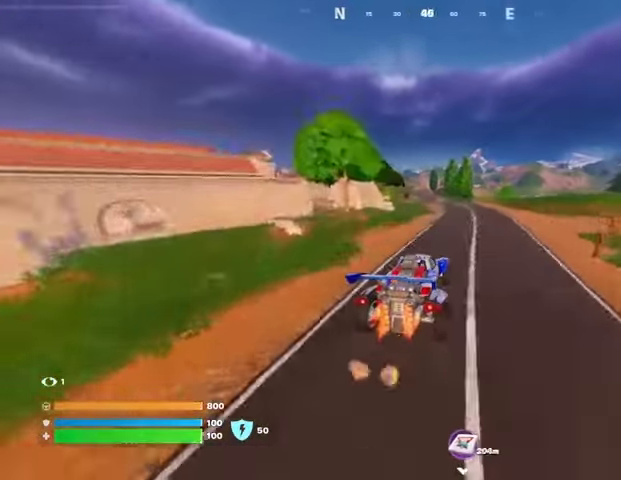
{"buttons": ["L3"], "left_stick": "up", "right_stick": "center", "events": [[100, "left_stick", "up"]]}
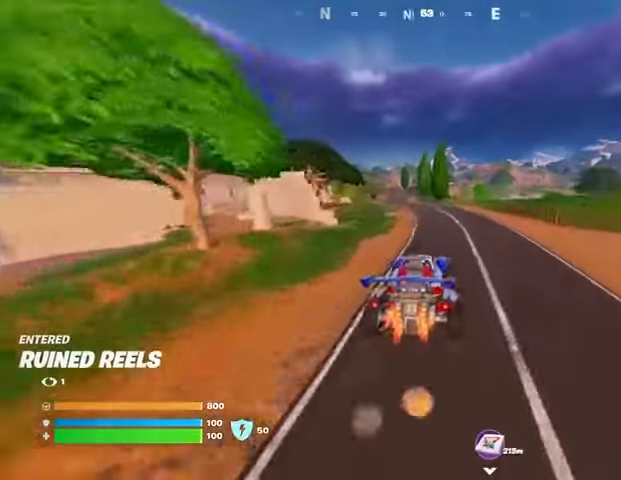
{"buttons": ["L3"], "left_stick": "up", "right_stick": "center", "events": []}
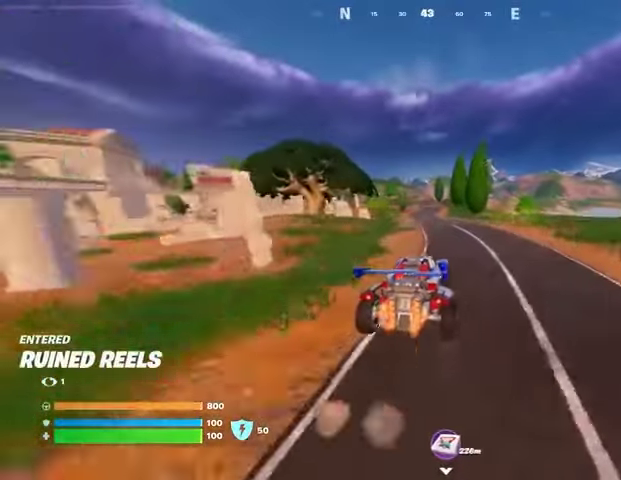
{"buttons": ["L3"], "left_stick": "up", "right_stick": "center", "events": []}
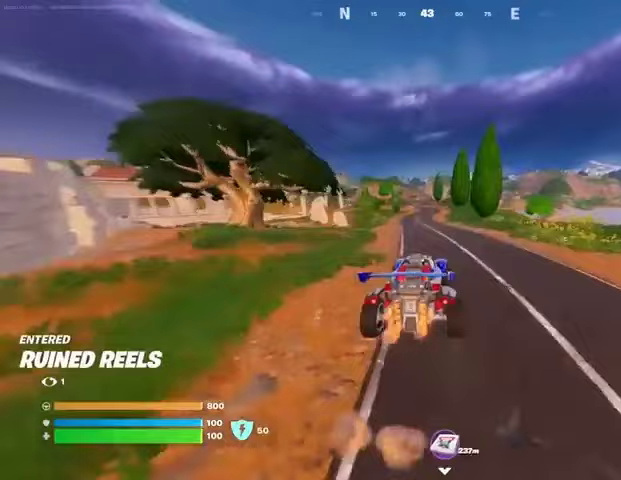
{"buttons": ["L3"], "left_stick": "up", "right_stick": "center", "events": []}
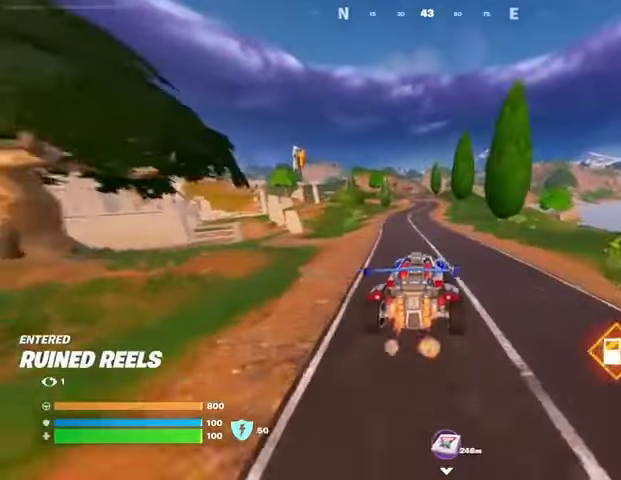
{"buttons": ["SQUARE"], "left_stick": "up", "right_stick": "center", "events": [[333, "SQUARE", "down"], [400, "L3", "up"]]}
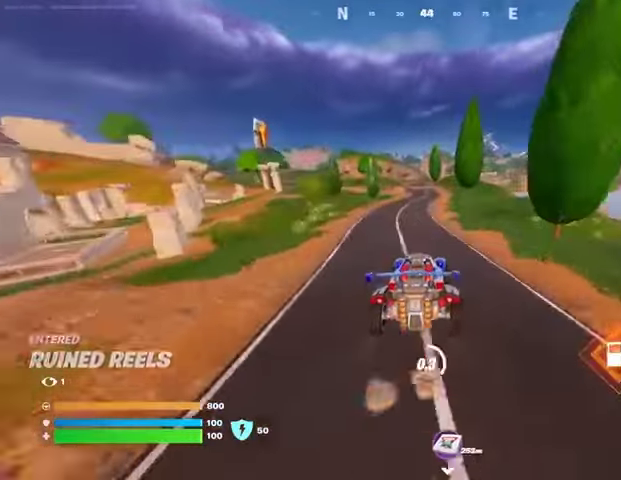
{"buttons": [], "left_stick": "up-left", "right_stick": "up-left", "events": [[300, "left_stick", "up-left"], [367, "SQUARE", "up"], [400, "L3", "down"], [500, "L3", "up"], [500, "right_stick", "up-left"]]}
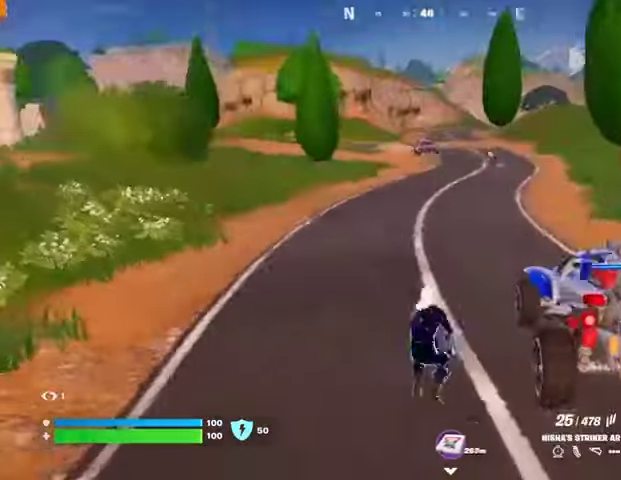
{"buttons": [], "left_stick": "up-left", "right_stick": "center", "events": [[67, "right_stick", "center"], [200, "right_stick", "right"], [300, "right_stick", "center"]]}
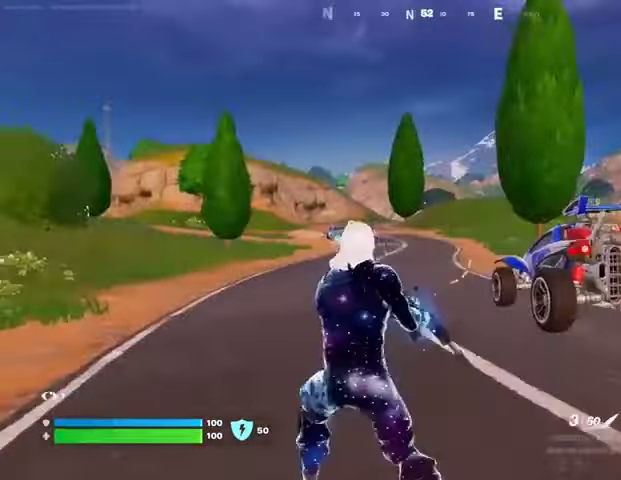
{"buttons": ["L2"], "left_stick": "up-left", "right_stick": "left", "events": [[33, "L2", "down"], [33, "right_stick", "left"], [100, "right_stick", "center"], [267, "right_stick", "right"], [367, "right_stick", "left"]]}
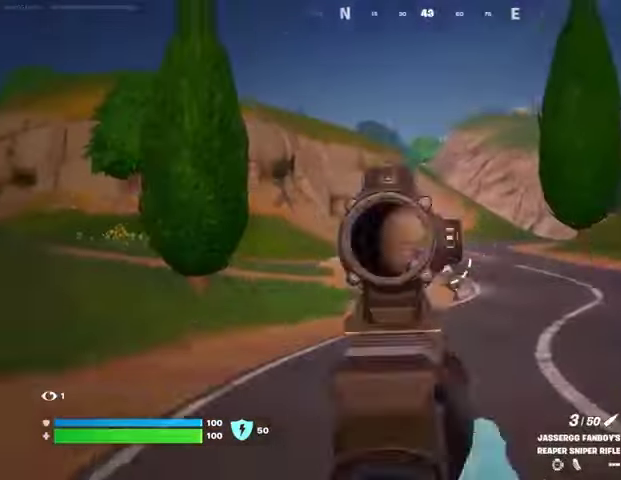
{"buttons": ["R2", "L3"], "left_stick": "up-left", "right_stick": "down-right", "events": [[133, "right_stick", "center"], [400, "right_stick", "down-left"], [467, "L2", "up"], [467, "L3", "down"], [500, "R2", "down"], [500, "right_stick", "down-right"]]}
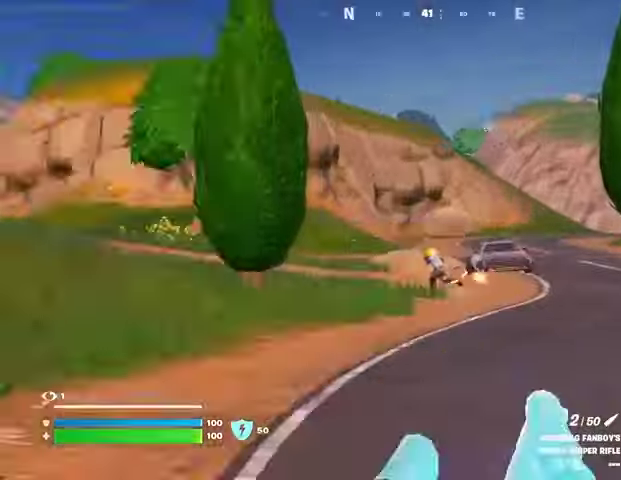
{"buttons": [], "left_stick": "up-right", "right_stick": "left", "events": [[33, "L3", "up"], [67, "R2", "up"], [67, "right_stick", "center"], [467, "left_stick", "up-right"], [467, "right_stick", "left"]]}
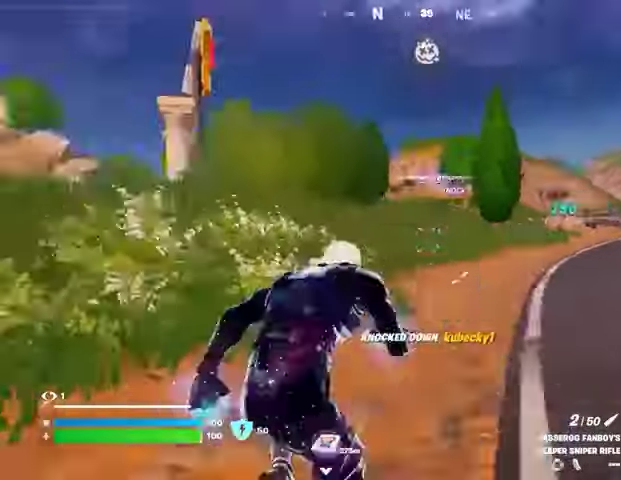
{"buttons": [], "left_stick": "down-right", "right_stick": "left", "events": [[33, "L1", "down"], [67, "L1", "up"], [100, "right_stick", "center"], [300, "CROSS", "down"], [367, "CROSS", "up"], [367, "right_stick", "left"], [400, "left_stick", "down-right"]]}
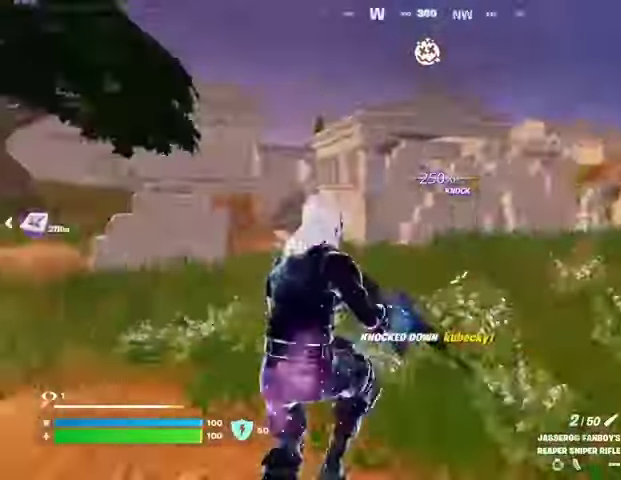
{"buttons": [], "left_stick": "down-right", "right_stick": "right", "events": [[167, "right_stick", "center"], [400, "R3", "down"], [467, "R3", "up"], [500, "right_stick", "right"]]}
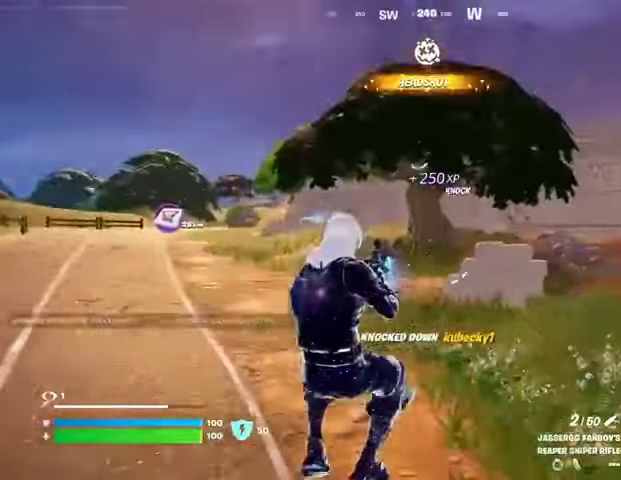
{"buttons": [], "left_stick": "up", "right_stick": "center", "events": [[67, "left_stick", "up-right"], [367, "left_stick", "up"], [367, "right_stick", "center"], [400, "CROSS", "down"], [500, "CROSS", "up"]]}
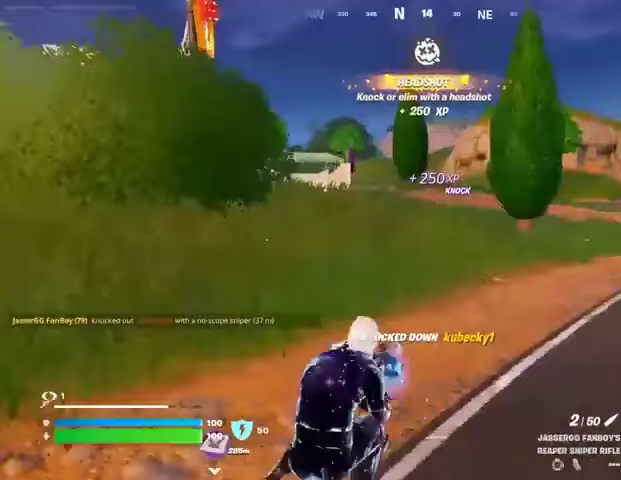
{"buttons": [], "left_stick": "up", "right_stick": "center", "events": []}
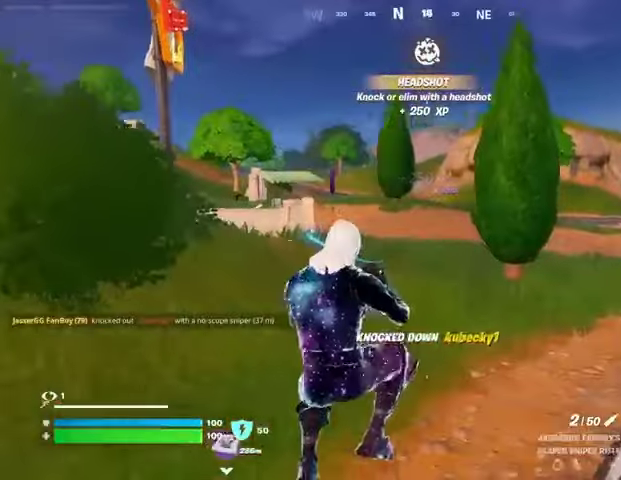
{"buttons": [], "left_stick": "up-right", "right_stick": "center", "events": [[33, "right_stick", "right"], [100, "right_stick", "center"], [300, "L3", "down"], [400, "L3", "up"], [433, "left_stick", "up-right"]]}
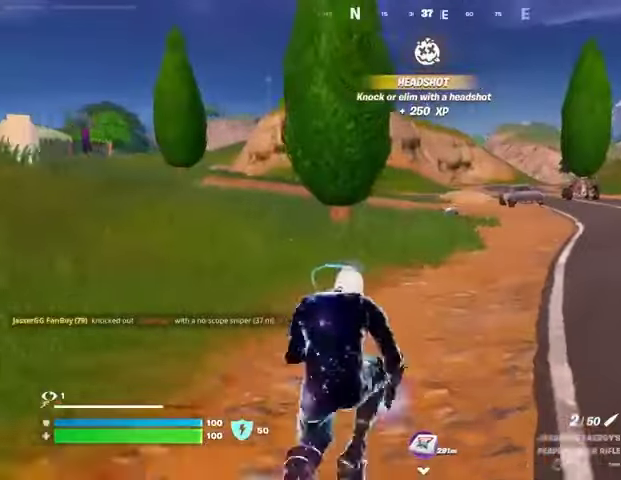
{"buttons": [], "left_stick": "up", "right_stick": "center", "events": [[67, "right_stick", "left"], [167, "right_stick", "center"], [267, "CROSS", "down"], [267, "left_stick", "up-left"], [333, "CROSS", "up"], [333, "left_stick", "up"]]}
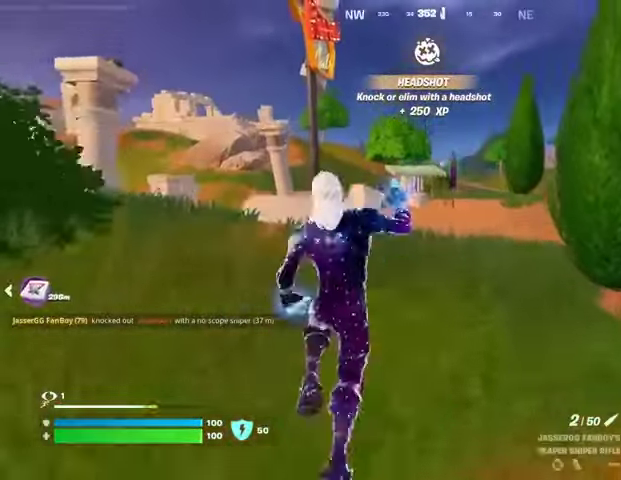
{"buttons": [], "left_stick": "up", "right_stick": "center", "events": []}
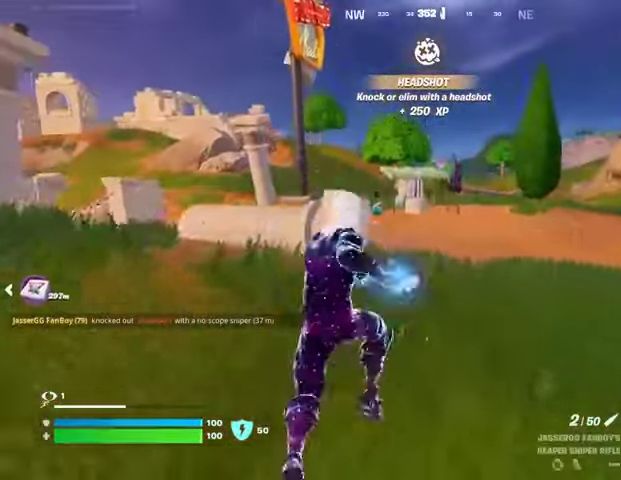
{"buttons": ["L2"], "left_stick": "up-left", "right_stick": "up-left", "events": [[33, "left_stick", "up-left"], [433, "L2", "down"], [500, "right_stick", "up-left"]]}
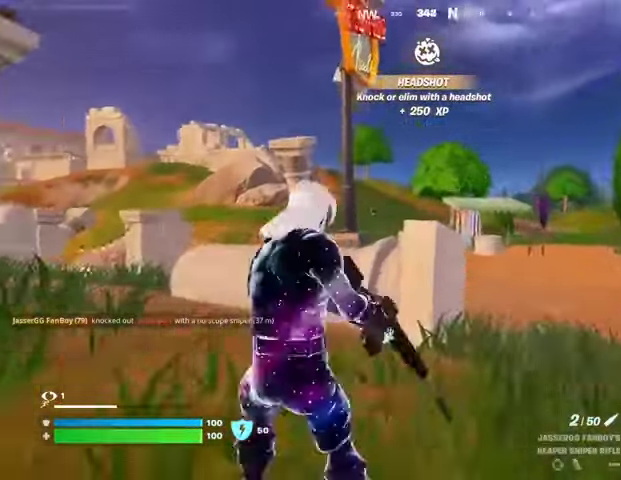
{"buttons": ["L2"], "left_stick": "down-right", "right_stick": "center", "events": [[33, "left_stick", "left"], [233, "right_stick", "right"], [267, "left_stick", "down"], [367, "right_stick", "center"], [500, "left_stick", "down-right"]]}
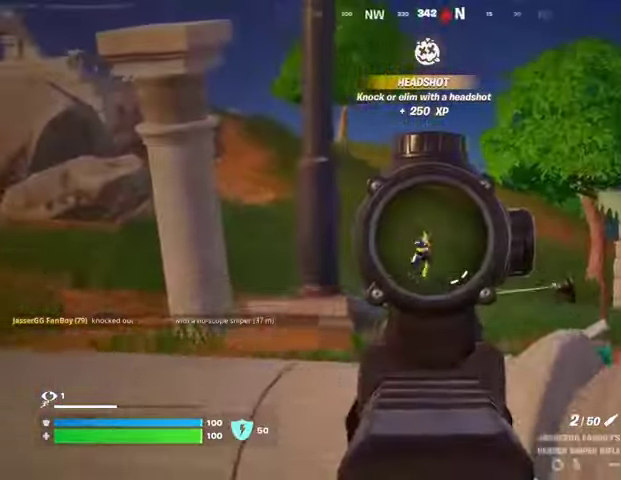
{"buttons": [], "left_stick": "up-right", "right_stick": "center", "events": [[133, "right_stick", "down-right"], [200, "R2", "down"], [200, "R3", "down"], [200, "left_stick", "up"], [233, "L2", "up"], [267, "R3", "up"], [267, "left_stick", "up-left"], [300, "R2", "up"], [300, "right_stick", "down-left"], [367, "R3", "down"], [400, "left_stick", "up-right"], [433, "R3", "up"], [433, "right_stick", "down-right"], [500, "right_stick", "center"]]}
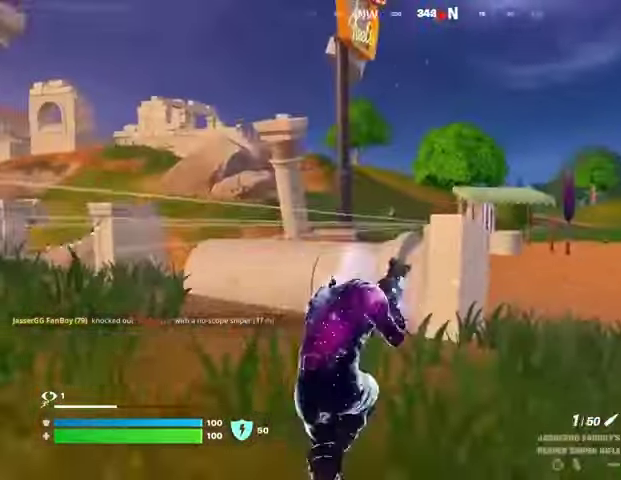
{"buttons": [], "left_stick": "down-left", "right_stick": "center", "events": [[267, "R3", "down"], [367, "R3", "up"], [400, "left_stick", "down-left"]]}
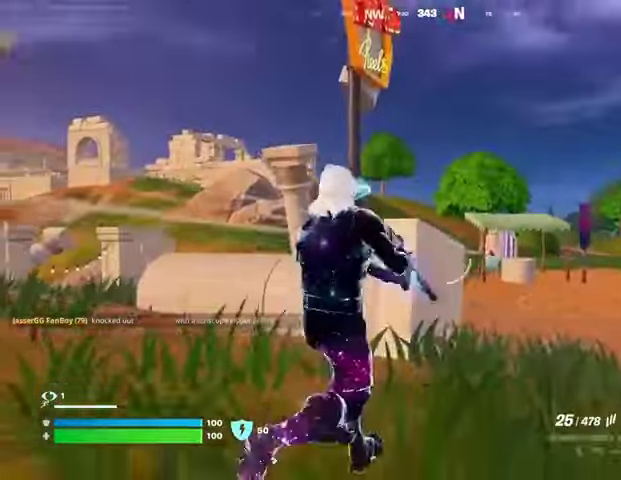
{"buttons": ["L2"], "left_stick": "left", "right_stick": "center", "events": [[33, "R3", "down"], [100, "L2", "down"], [100, "left_stick", "down-right"], [133, "R3", "up"], [200, "left_stick", "left"], [333, "right_stick", "right"], [500, "right_stick", "center"]]}
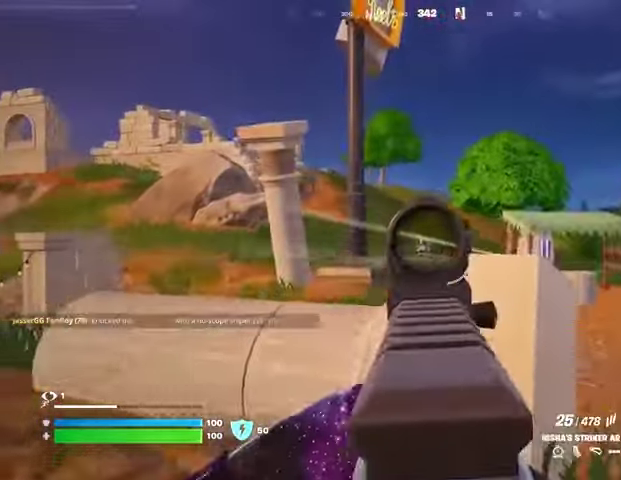
{"buttons": ["L2", "R2"], "left_stick": "center", "right_stick": "down", "events": [[33, "R2", "down"], [33, "R3", "down"], [33, "right_stick", "down"], [133, "R3", "up"], [133, "right_stick", "center"], [200, "left_stick", "up-left"], [300, "R3", "down"], [300, "left_stick", "center"], [300, "right_stick", "down"], [400, "R3", "up"], [400, "left_stick", "left"], [467, "left_stick", "center"]]}
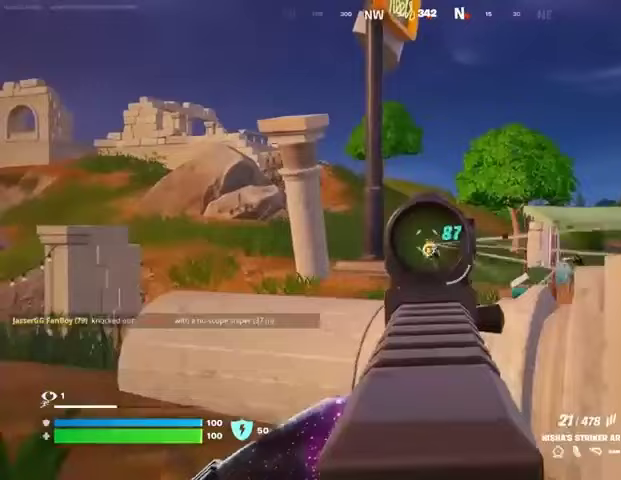
{"buttons": ["L2", "R2"], "left_stick": "right", "right_stick": "down", "events": [[33, "left_stick", "up"], [167, "left_stick", "right"], [233, "left_stick", "down"], [400, "left_stick", "right"]]}
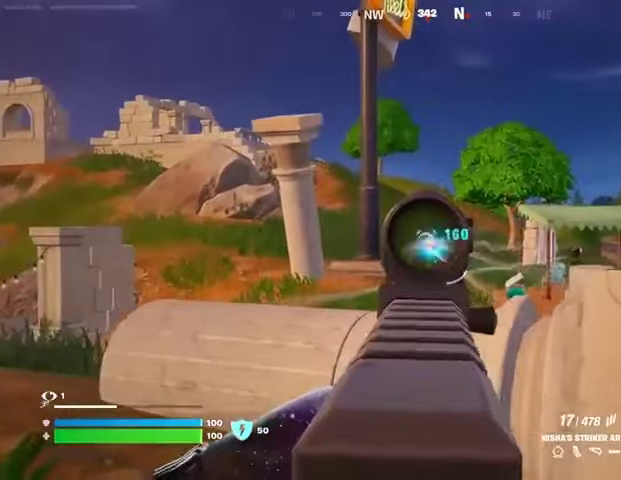
{"buttons": ["L2", "R2"], "left_stick": "up", "right_stick": "down", "events": [[67, "left_stick", "up"]]}
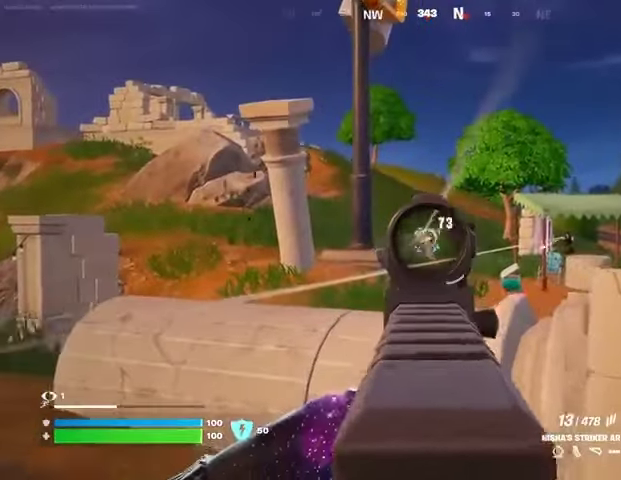
{"buttons": ["L2"], "left_stick": "right", "right_stick": "center", "events": [[33, "R3", "down"], [100, "L2", "up"], [100, "R3", "up"], [100, "right_stick", "down-right"], [167, "R2", "up"], [233, "L3", "down"], [333, "L3", "up"], [333, "right_stick", "center"], [433, "L2", "down"], [467, "left_stick", "right"]]}
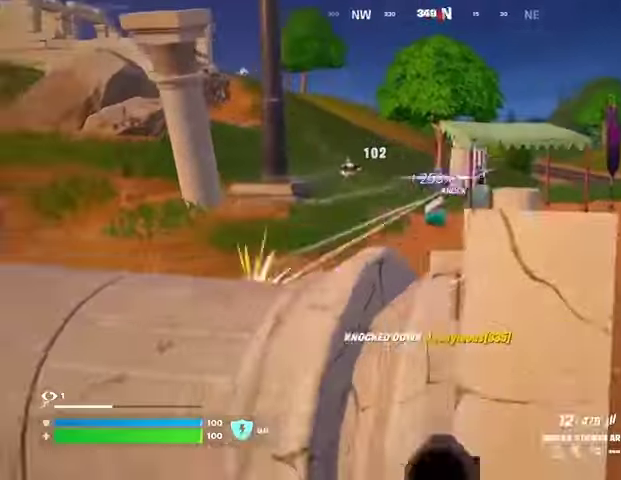
{"buttons": ["L2"], "left_stick": "right", "right_stick": "center", "events": [[33, "right_stick", "up-right"], [67, "left_stick", "down-right"], [100, "right_stick", "center"], [167, "right_stick", "up-right"], [267, "right_stick", "up"], [367, "left_stick", "right"], [400, "right_stick", "center"]]}
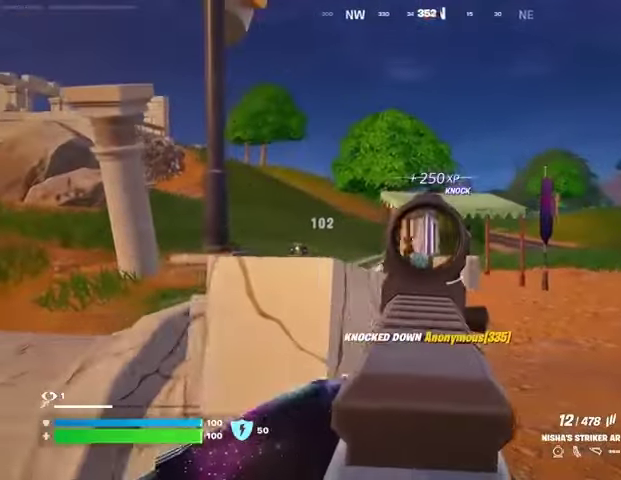
{"buttons": ["L2", "R2"], "left_stick": "center", "right_stick": "left", "events": [[67, "right_stick", "left"], [133, "R2", "down"], [167, "right_stick", "down-left"], [233, "left_stick", "left"], [300, "left_stick", "up"], [467, "left_stick", "center"], [467, "right_stick", "left"]]}
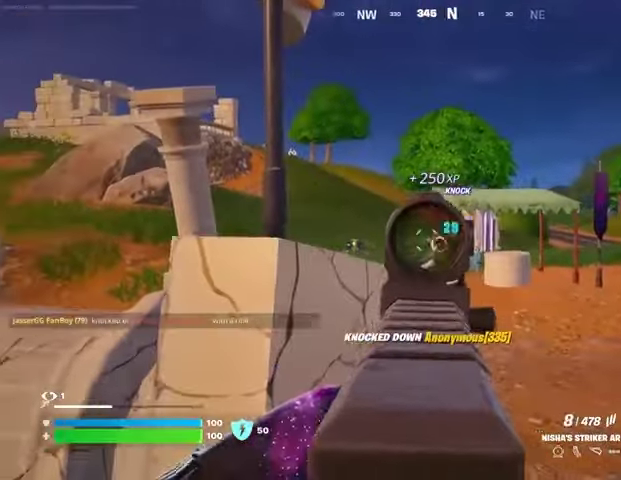
{"buttons": ["L2", "R2"], "left_stick": "center", "right_stick": "down-right", "events": [[67, "left_stick", "right"], [100, "right_stick", "center"], [167, "right_stick", "down-right"], [233, "left_stick", "left"], [267, "right_stick", "center"], [400, "left_stick", "right"], [400, "right_stick", "down-right"], [467, "left_stick", "center"]]}